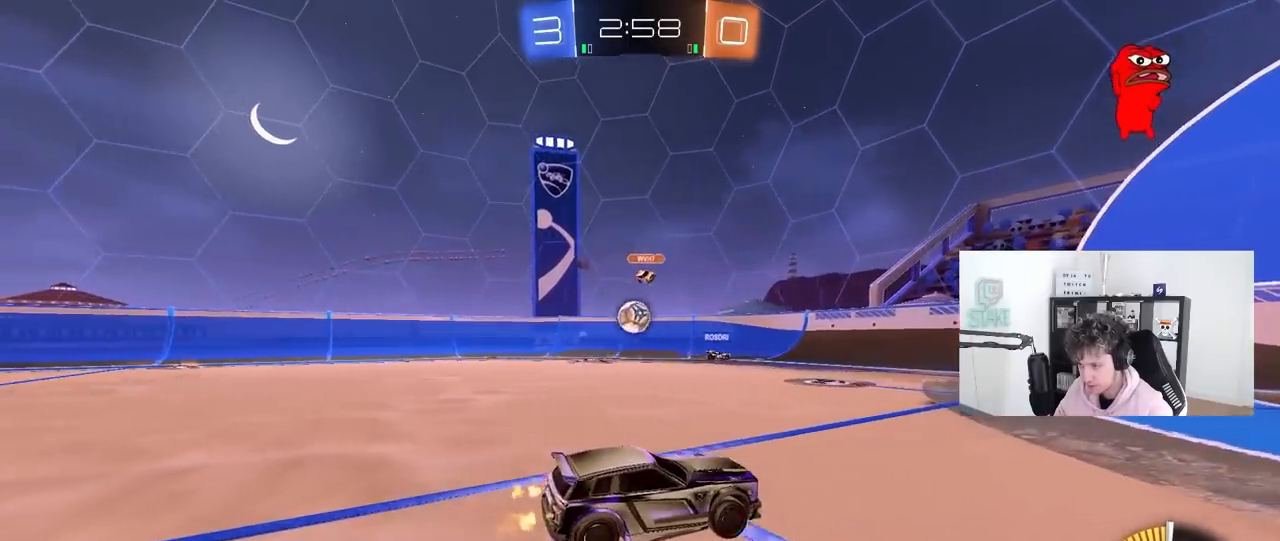
Gameplay with keyboard and mouse; each line is a JSON object with the keys and mouse buttons held at the frame after it. "events" lists presses ("down") and releases ("up") of "1", "2", "3", "4", "5", "a", "alt", "c", "caps_lock", "ctrl", "d", "e", "f", "g", "q", "r", "s", "shift", "space", "t", "tab", "v", "w", "x", "z", "mouse_left", "mouse_wheel" and "mouse_right" between this image and that frame as [ms after this image, input, new state], when the widget could be followed in between. "mouse_left", "mouse_wheel", "mouse_right" = the "left", "wheel", "right" buttons of the "mouse" list. No other keys are recorded. "wheel" means that the mouse wheel is clicked or scrolled. "mouse_move" is the direction in which the mouse moves at that frame (one of eight, or "still"), when it could be read.
{"keys": [], "mouse": ["left"], "mouse_move": "down-left", "events": [[217, "w", "up"], [300, "a", "up"], [300, "d", "down"], [300, "mouse_right", "down"], [300, "s", "down"], [400, "a", "down"], [450, "a", "up"], [450, "mouse_left", "down"], [500, "d", "up"], [500, "mouse_right", "up"], [500, "s", "up"]]}
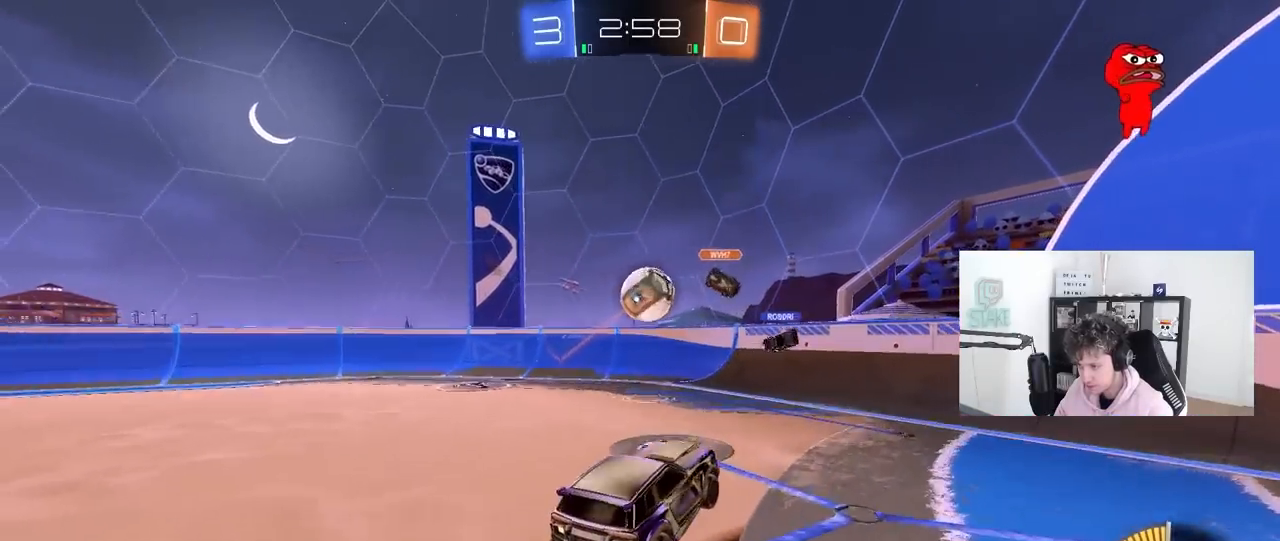
{"keys": ["d", "w"], "mouse": ["left"], "mouse_move": "still", "events": [[33, "mouse_right", "down"], [83, "s", "down"], [133, "d", "down"], [183, "d", "up"], [183, "s", "up"], [233, "mouse_right", "up"], [317, "a", "down"], [317, "d", "down"], [317, "w", "down"], [467, "a", "up"]]}
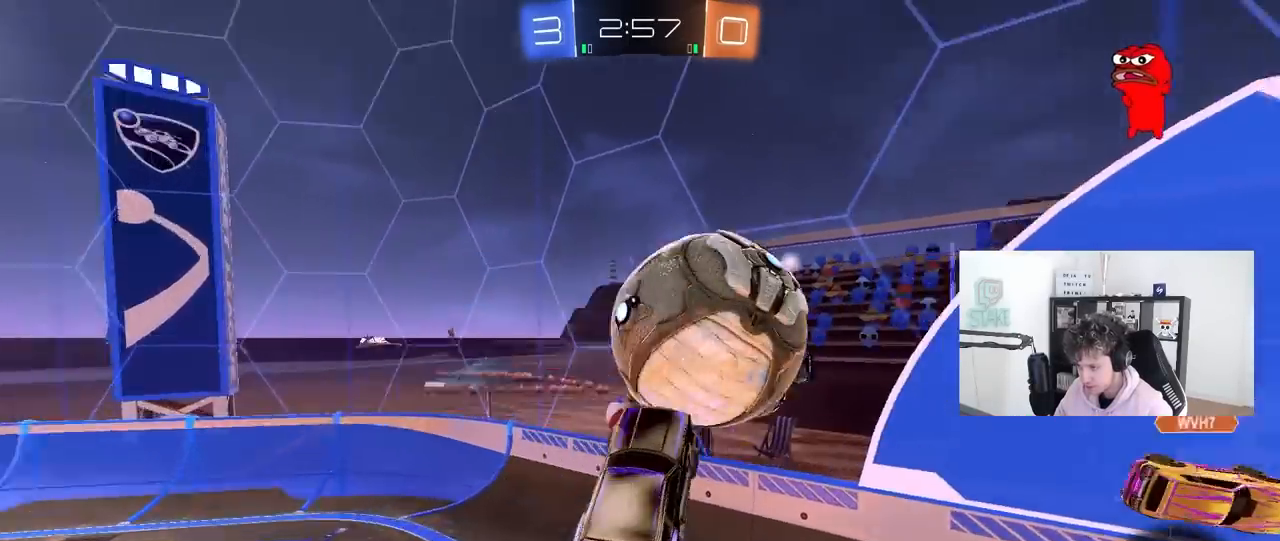
{"keys": ["d", "w"], "mouse": [], "mouse_move": "still", "events": [[50, "mouse_left", "up"], [100, "w", "up"], [383, "d", "up"], [433, "w", "down"], [483, "d", "down"]]}
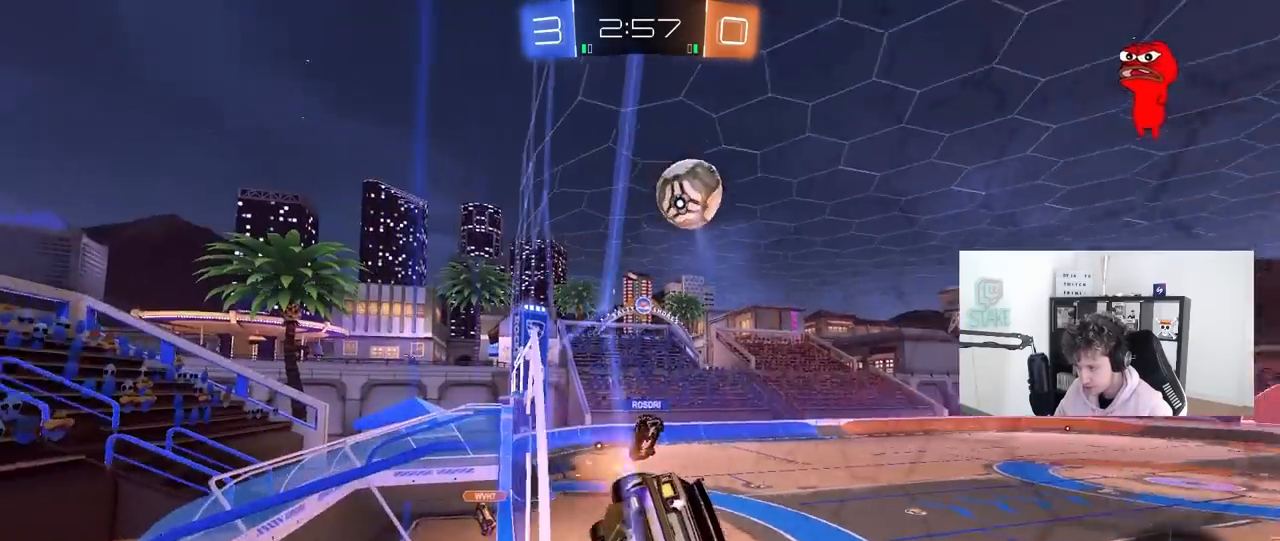
{"keys": ["w"], "mouse": ["left"], "mouse_move": "still", "events": [[67, "a", "down"], [67, "d", "up"], [250, "mouse_left", "down"], [500, "a", "up"]]}
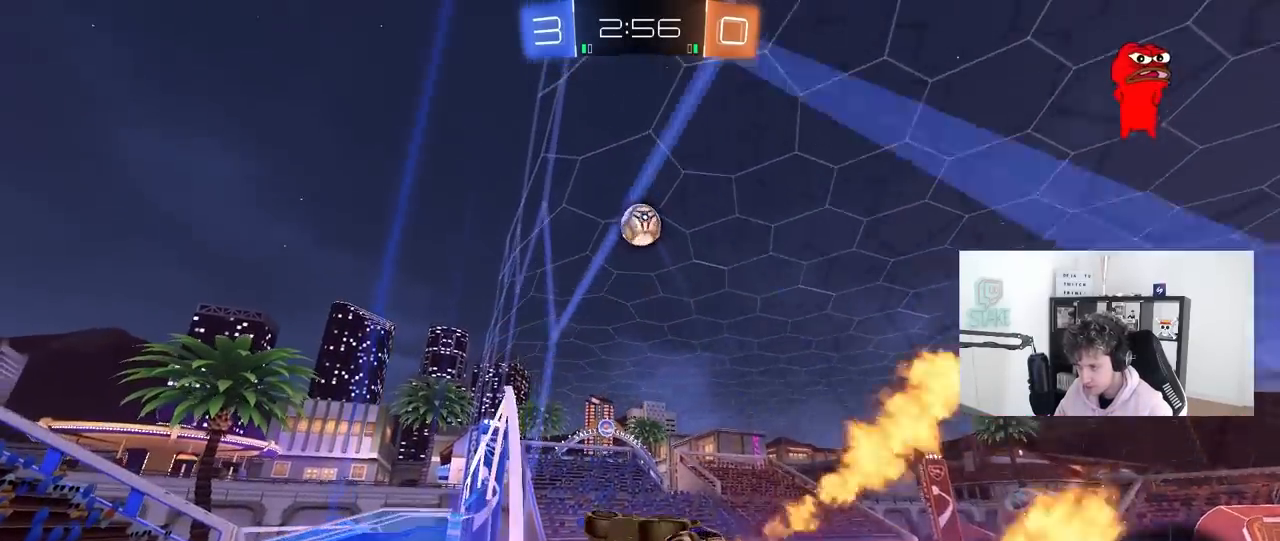
{"keys": ["a", "s", "shift"], "mouse": ["left", "right"], "mouse_move": "still", "events": [[83, "a", "down"], [133, "a", "up"], [267, "d", "down"], [267, "mouse_right", "down"], [317, "w", "up"], [367, "s", "down"], [417, "a", "down"], [467, "shift", "down"], [500, "d", "up"]]}
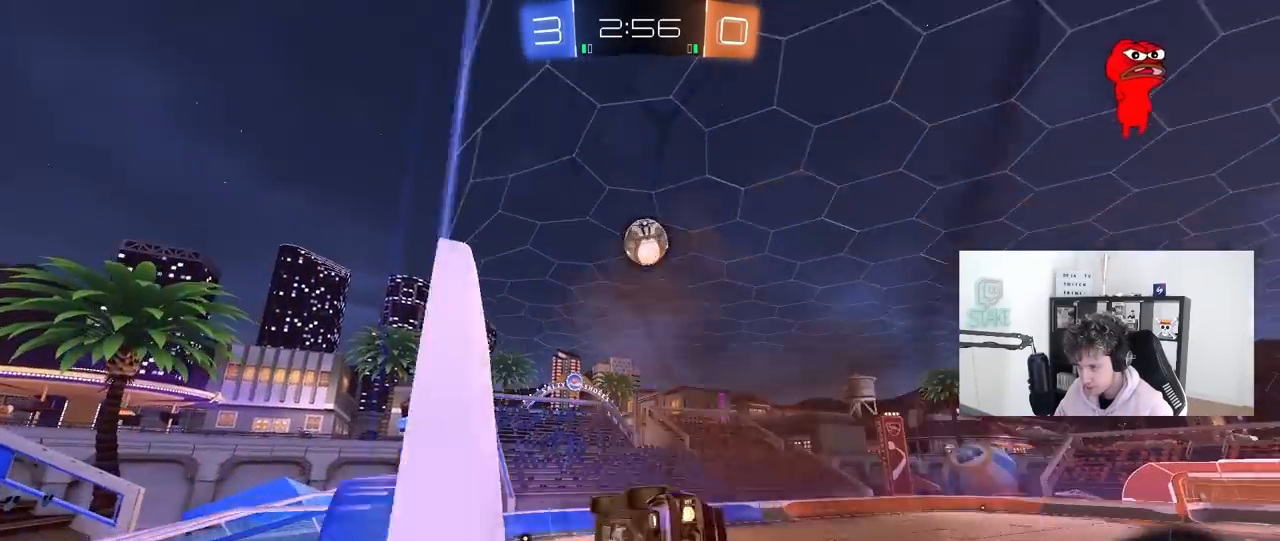
{"keys": ["a", "s", "shift"], "mouse": ["left", "right"], "mouse_move": "down-left", "events": [[50, "mouse_right", "up"], [100, "d", "down"], [150, "shift", "up"], [200, "a", "up"], [200, "d", "up"], [200, "s", "up"], [333, "a", "down"], [333, "w", "down"], [383, "shift", "down"], [433, "mouse_right", "down"], [483, "s", "down"], [483, "w", "up"]]}
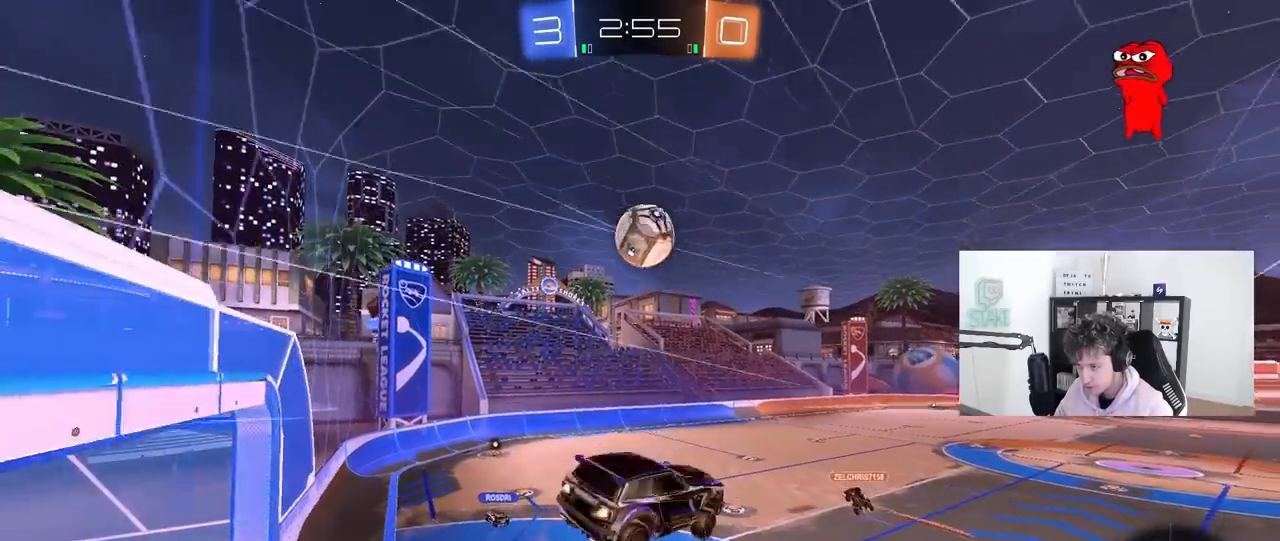
{"keys": ["d", "s", "shift"], "mouse": [], "mouse_move": "still", "events": [[117, "mouse_left", "up"], [117, "mouse_right", "up"], [117, "shift", "up"], [167, "a", "up"], [267, "d", "down"], [483, "shift", "down"]]}
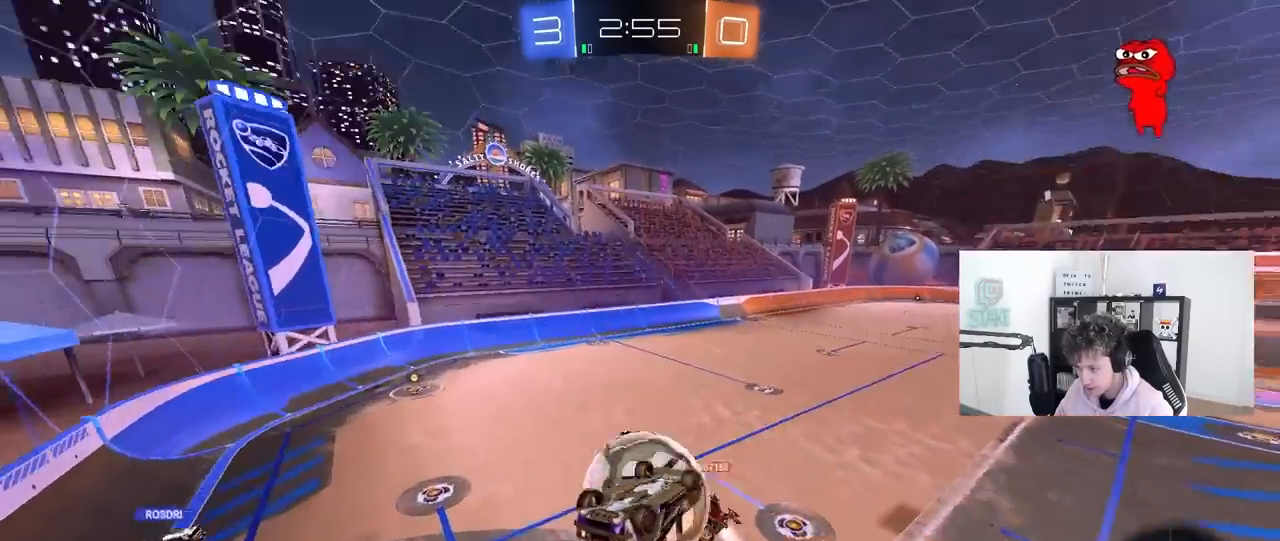
{"keys": ["d", "shift"], "mouse": [], "mouse_move": "still", "events": [[467, "s", "up"]]}
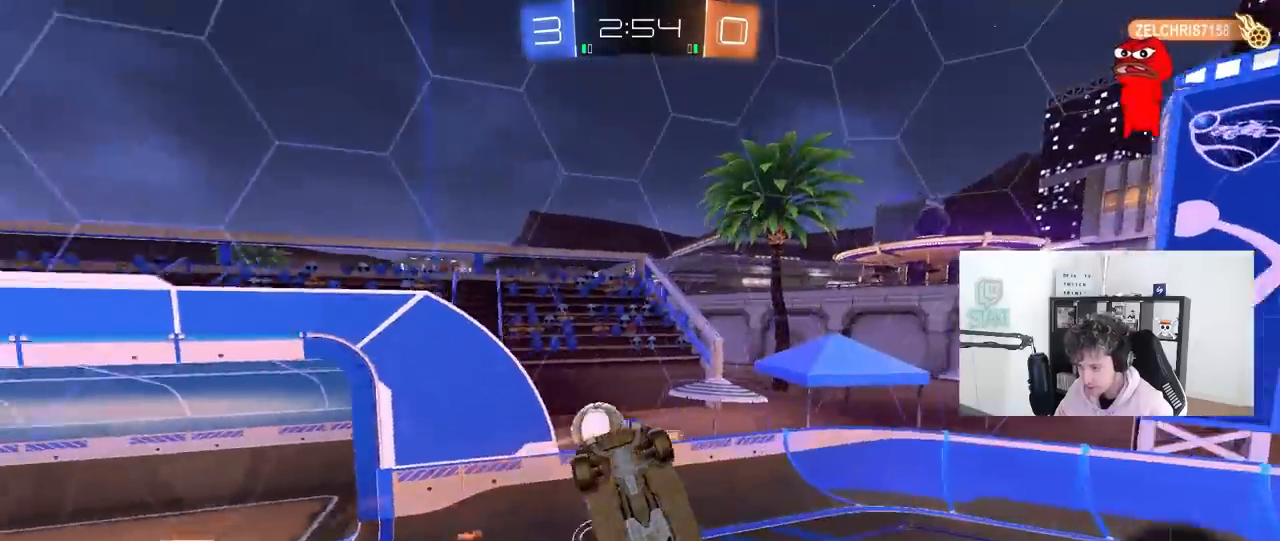
{"keys": ["d", "s"], "mouse": [], "mouse_move": "still", "events": [[50, "d", "up"], [100, "shift", "up"], [333, "d", "down"], [383, "shift", "down"], [483, "s", "down"], [483, "shift", "up"]]}
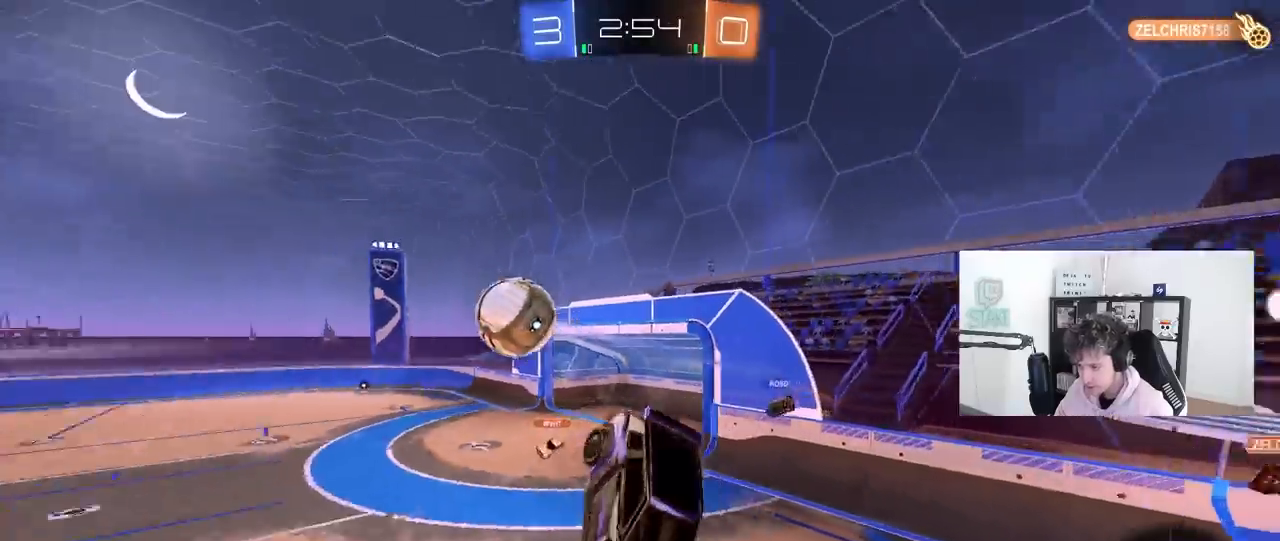
{"keys": ["d", "space"], "mouse": ["left"], "mouse_move": "still", "events": [[67, "d", "up"], [67, "s", "up"], [167, "mouse_left", "down"], [267, "a", "down"], [267, "s", "down"], [350, "a", "up"], [450, "s", "up"], [450, "space", "down"], [500, "d", "down"]]}
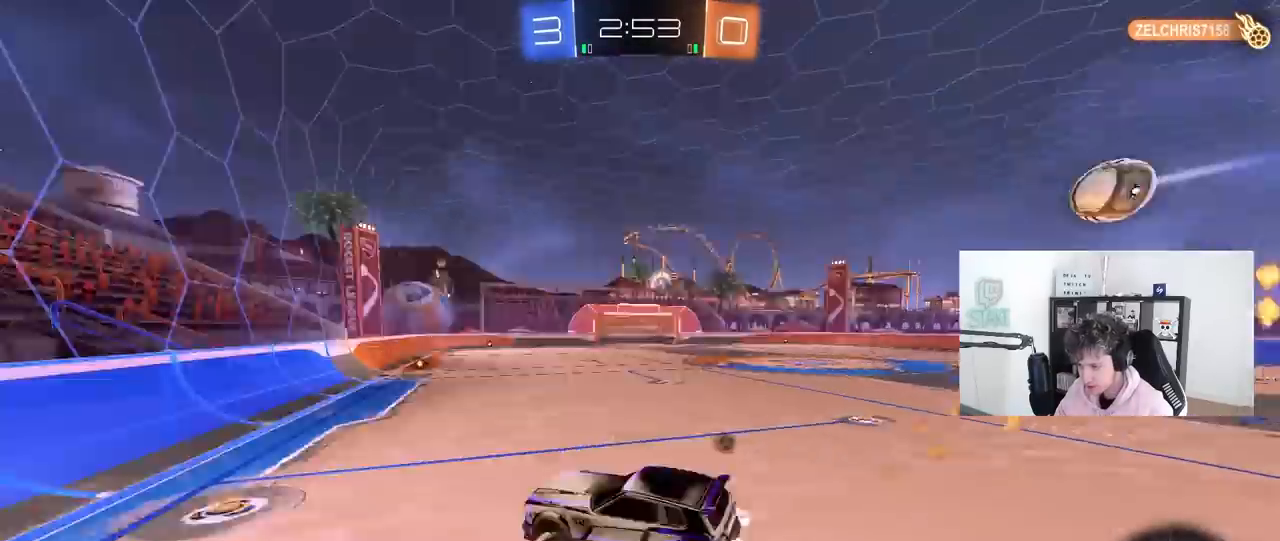
{"keys": ["d", "w"], "mouse": ["left"], "mouse_move": "still", "events": [[33, "d", "up"], [33, "space", "up"], [83, "w", "down"], [133, "d", "down"]]}
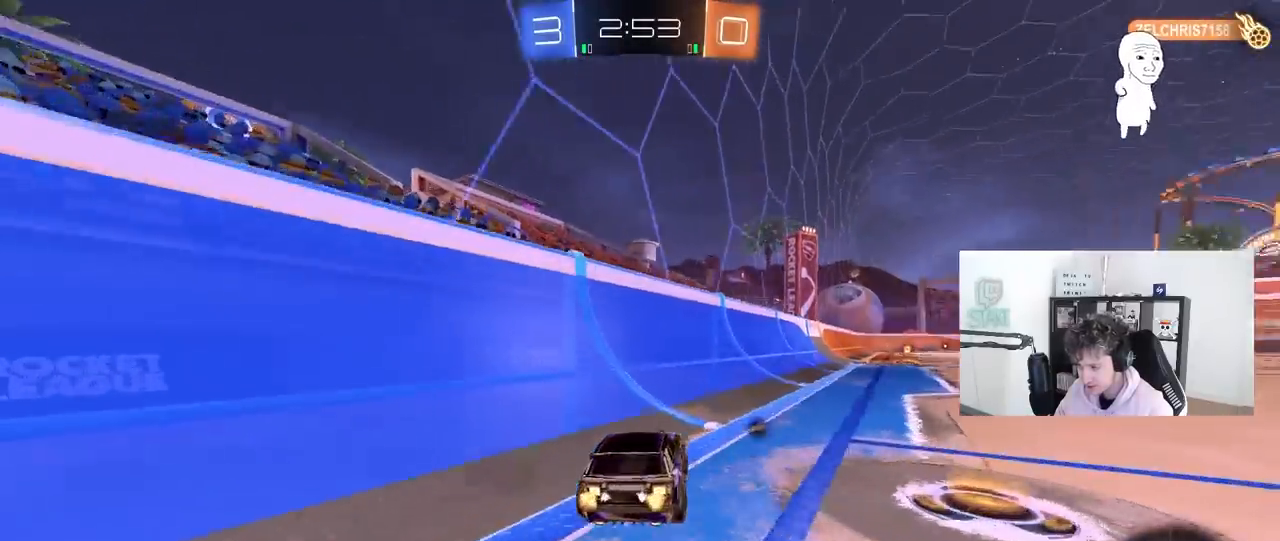
{"keys": ["a", "shift", "w"], "mouse": ["left"], "mouse_move": "still", "events": [[383, "mouse_right", "down"], [433, "a", "down"], [433, "shift", "down"], [483, "d", "up"], [483, "mouse_right", "up"]]}
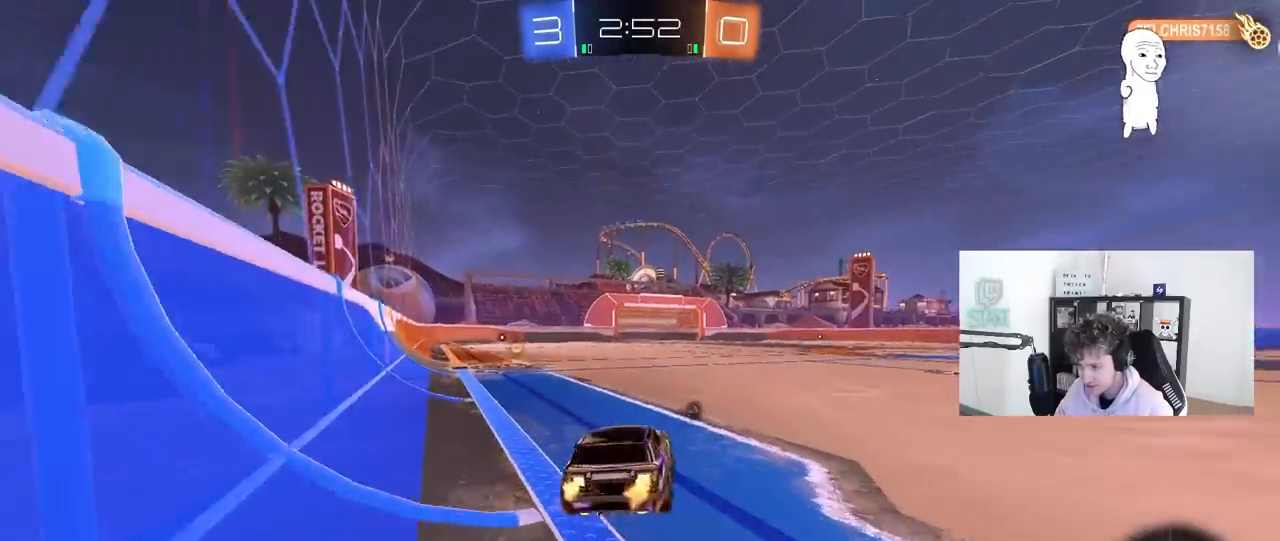
{"keys": ["a", "s", "shift"], "mouse": [], "mouse_move": "still", "events": [[33, "mouse_right", "down"], [67, "s", "down"], [67, "w", "up"], [167, "space", "down"], [217, "mouse_right", "up"], [300, "mouse_left", "up"], [300, "space", "up"]]}
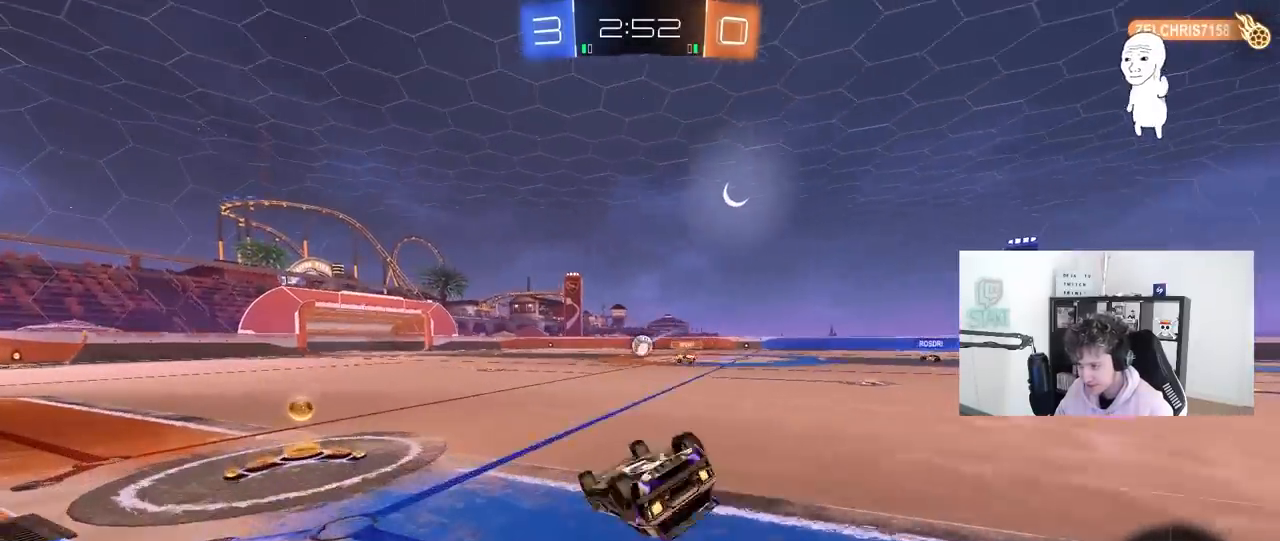
{"keys": [], "mouse": [], "mouse_move": "still", "events": [[33, "s", "up"], [133, "s", "down"], [233, "mouse_left", "down"], [267, "shift", "up"], [417, "s", "up"], [500, "a", "up"], [500, "mouse_left", "up"]]}
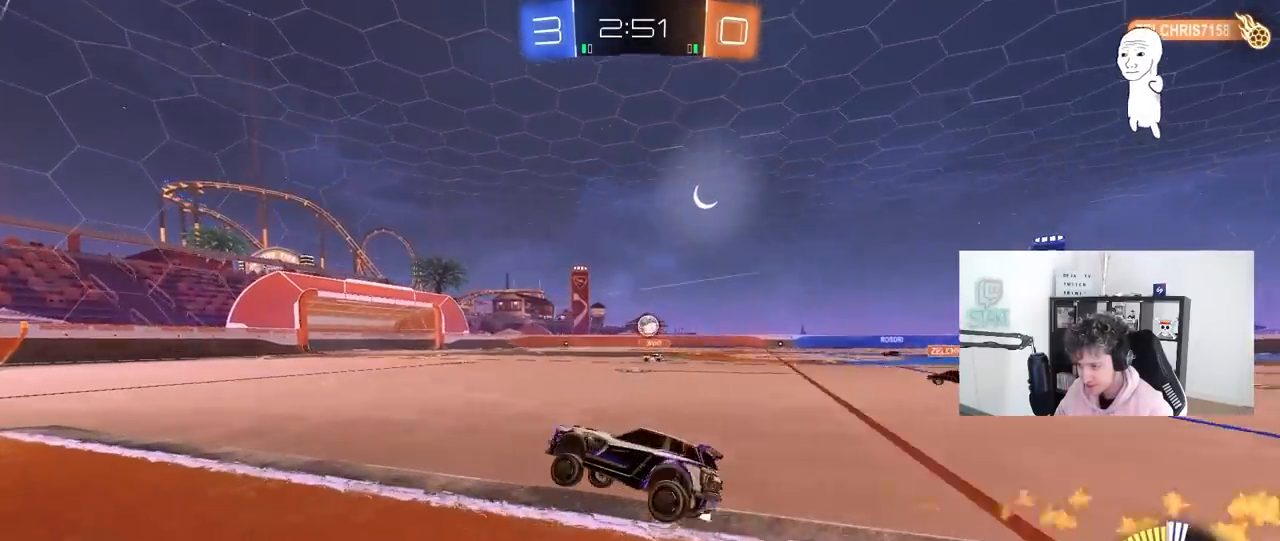
{"keys": ["w"], "mouse": ["left"], "mouse_move": "up", "events": [[50, "w", "down"], [150, "a", "down"], [250, "a", "up"], [333, "mouse_left", "down"], [383, "d", "down"], [483, "d", "up"]]}
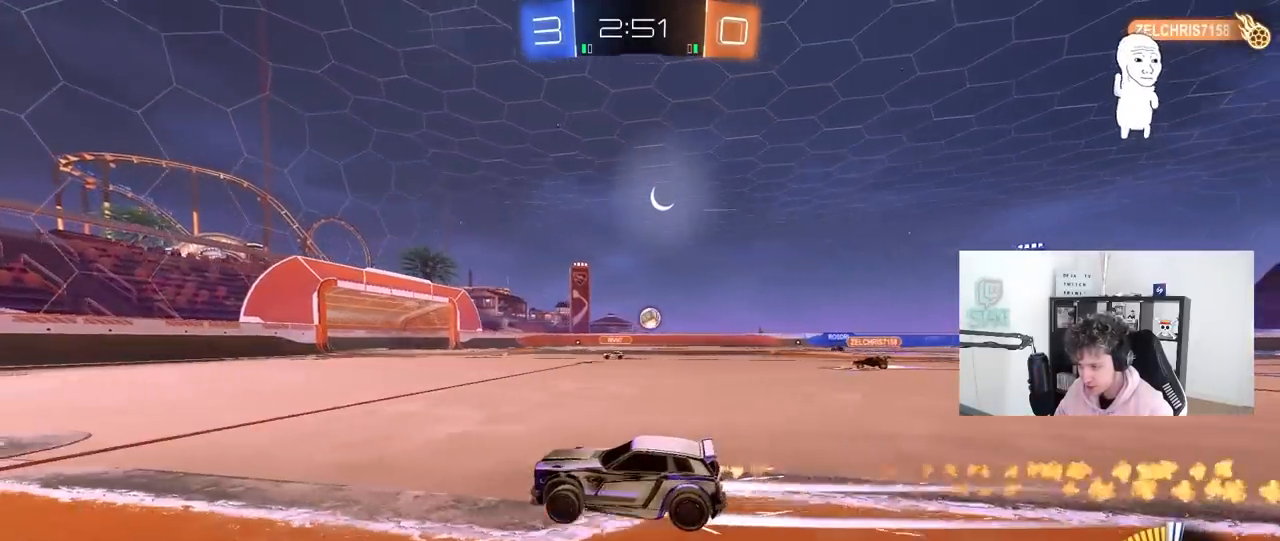
{"keys": ["w"], "mouse": ["left"], "mouse_move": "still", "events": [[17, "mouse_left", "up"], [250, "d", "down"], [250, "mouse_left", "down"], [350, "d", "up"]]}
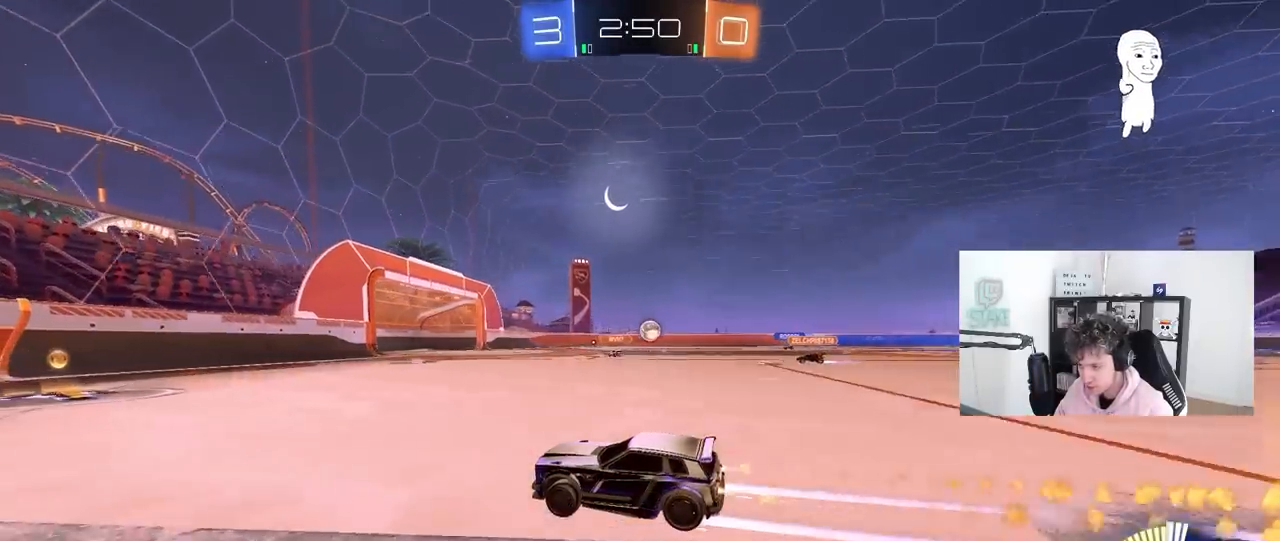
{"keys": ["d", "w"], "mouse": [], "mouse_move": "still", "events": [[83, "mouse_left", "up"], [133, "d", "down"], [183, "shift", "down"], [317, "d", "up"], [317, "shift", "up"], [467, "d", "down"]]}
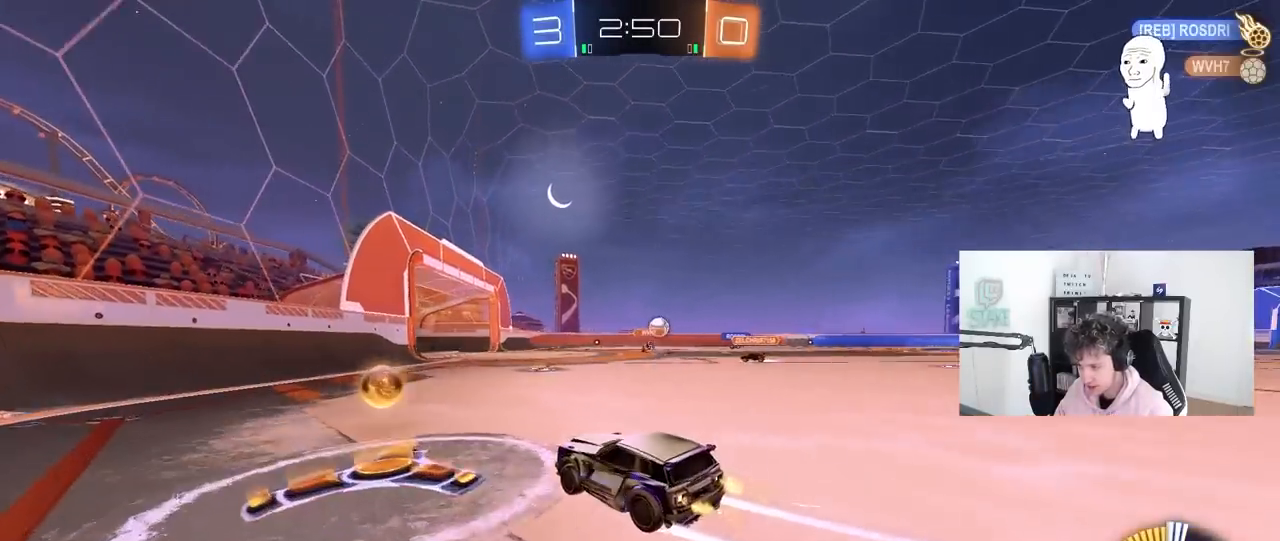
{"keys": ["d", "w"], "mouse": ["left"], "mouse_move": "still", "events": [[283, "d", "up"], [283, "mouse_left", "down"], [483, "d", "down"]]}
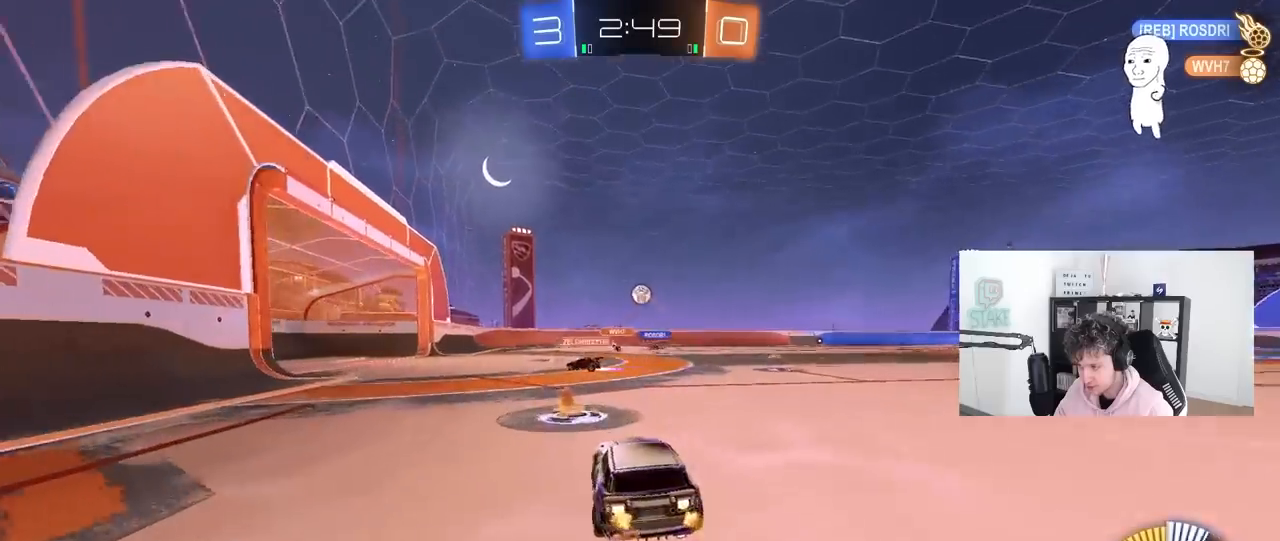
{"keys": ["d", "w"], "mouse": [], "mouse_move": "still", "events": [[167, "mouse_left", "up"], [217, "d", "up"], [450, "d", "down"]]}
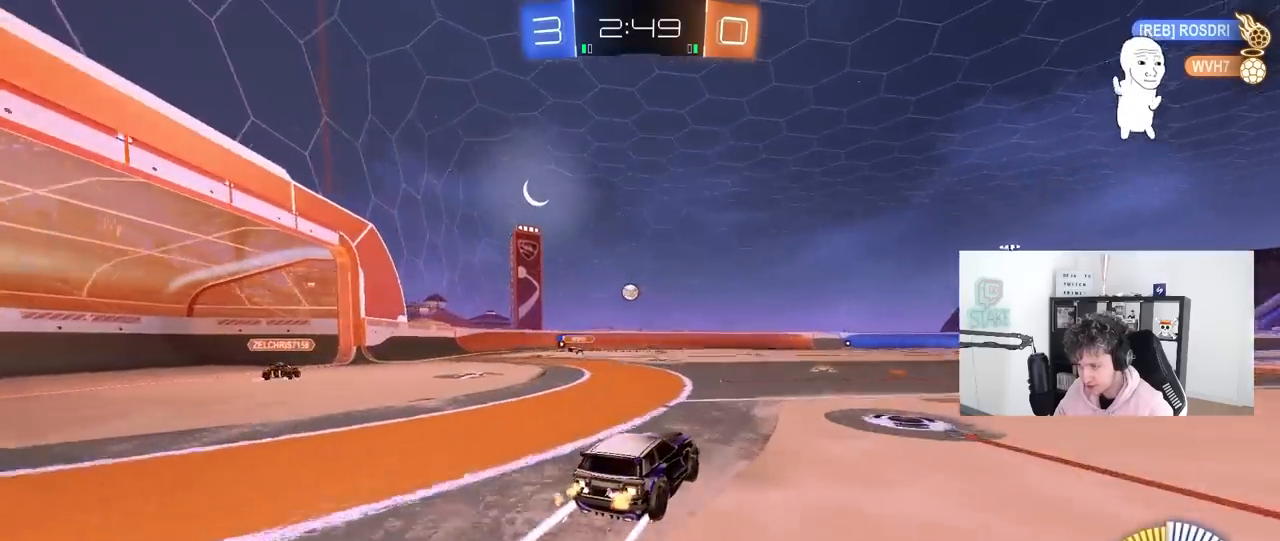
{"keys": ["w"], "mouse": [], "mouse_move": "still", "events": [[33, "a", "down"], [33, "d", "up"], [33, "mouse_left", "down"], [217, "a", "up"], [217, "mouse_left", "up"]]}
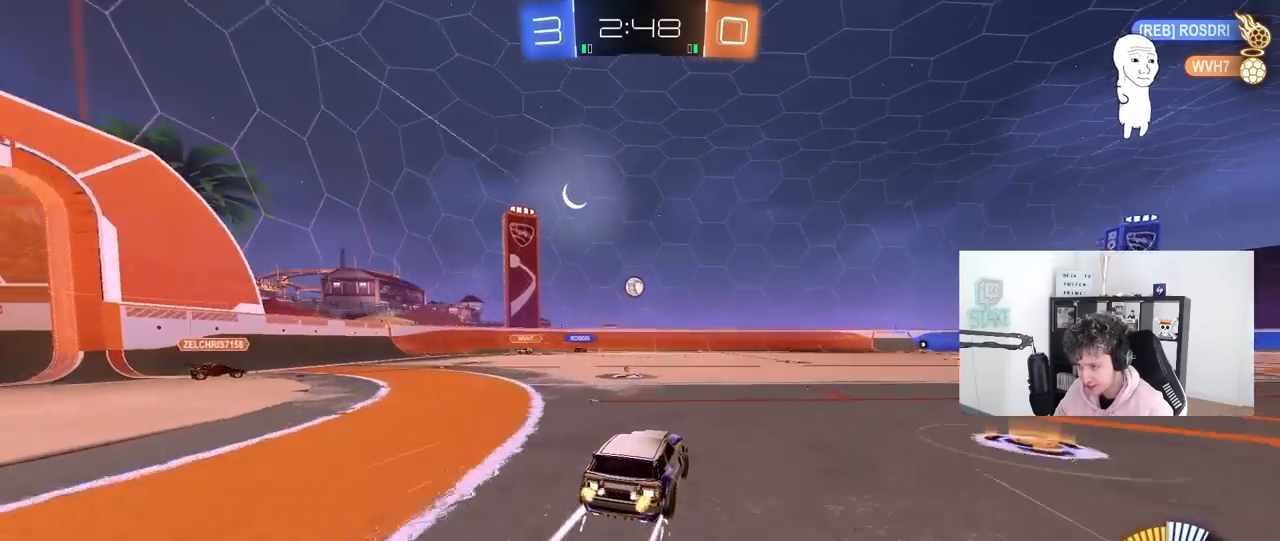
{"keys": ["a", "s"], "mouse": ["right"], "mouse_move": "down-left", "events": [[50, "a", "down"], [200, "a", "up"], [333, "mouse_left", "down"], [333, "w", "up"], [383, "d", "down"], [383, "mouse_right", "down"], [433, "a", "down"], [433, "s", "down"], [483, "d", "up"], [483, "mouse_left", "up"]]}
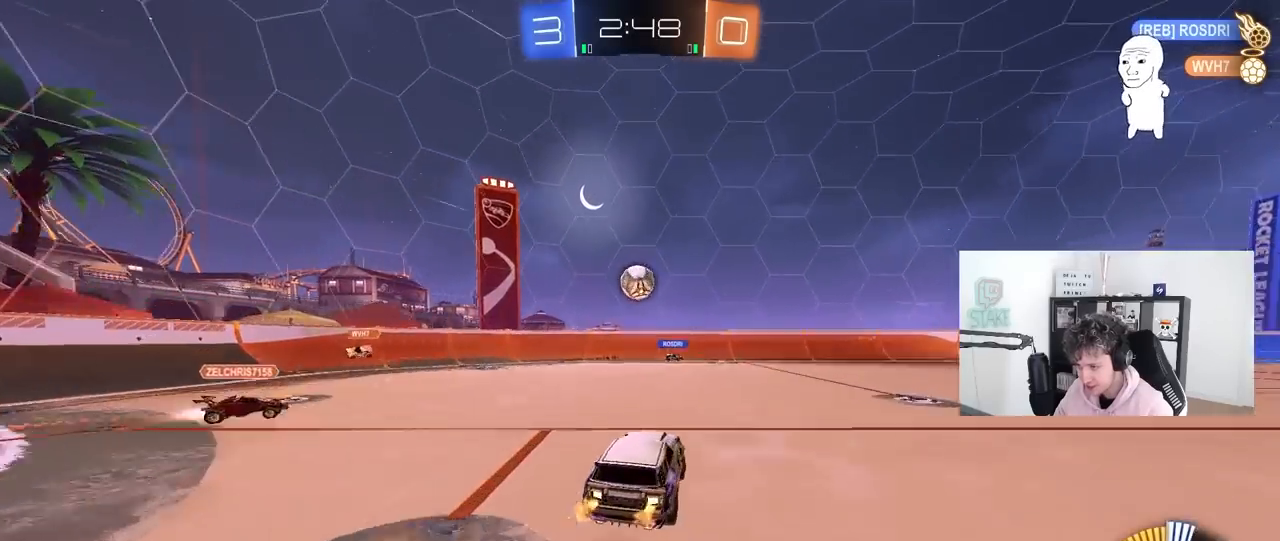
{"keys": ["a", "s", "shift"], "mouse": ["left", "right"], "mouse_move": "still", "events": [[67, "mouse_right", "up"], [67, "s", "up"], [117, "a", "up"], [217, "w", "down"], [267, "mouse_left", "down"], [300, "a", "down"], [300, "shift", "down"], [350, "mouse_right", "down"], [450, "s", "down"], [483, "w", "up"]]}
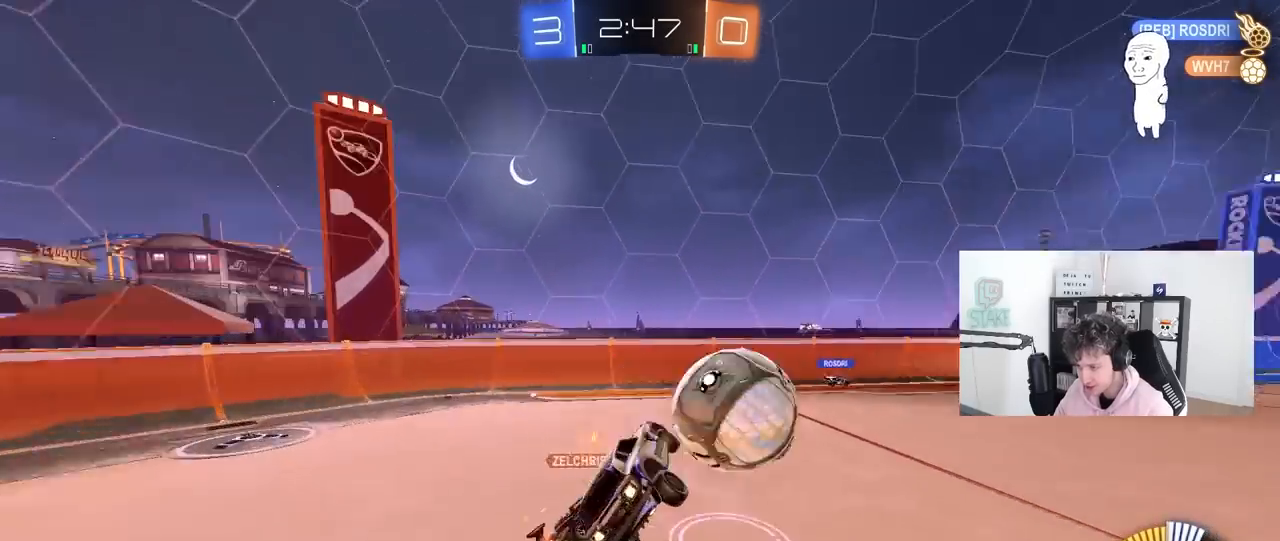
{"keys": ["a", "s"], "mouse": [], "mouse_move": "still", "events": [[33, "mouse_right", "up"], [83, "mouse_left", "up"], [500, "shift", "up"]]}
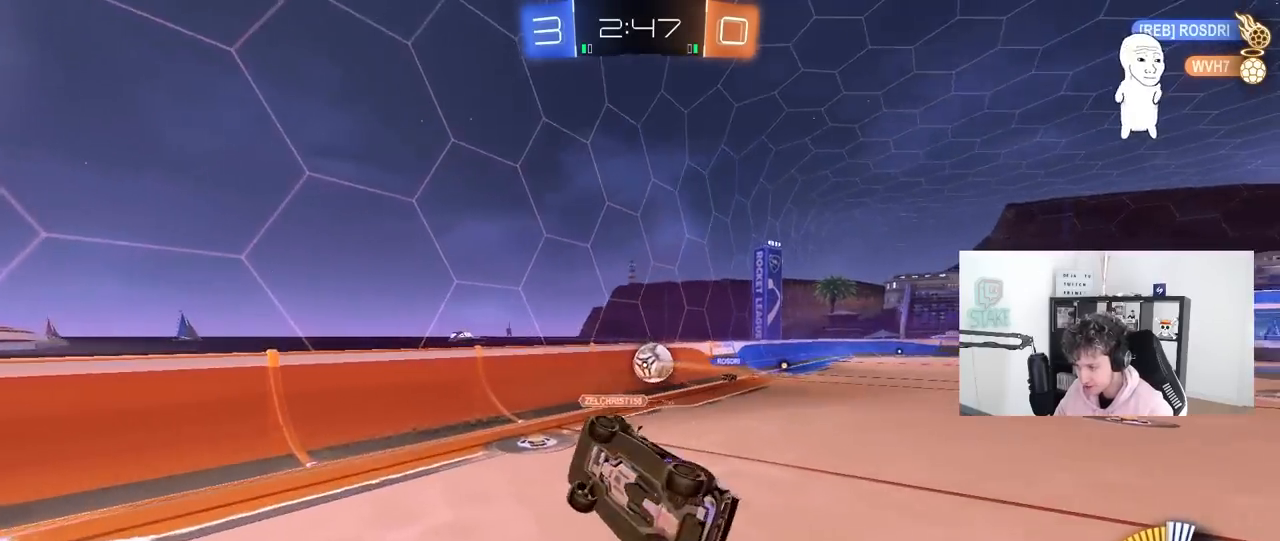
{"keys": [], "mouse": [], "mouse_move": "still", "events": [[50, "a", "up"], [150, "d", "down"], [300, "a", "down"], [300, "d", "up"], [300, "s", "up"], [300, "shift", "down"], [383, "a", "up"], [383, "shift", "up"]]}
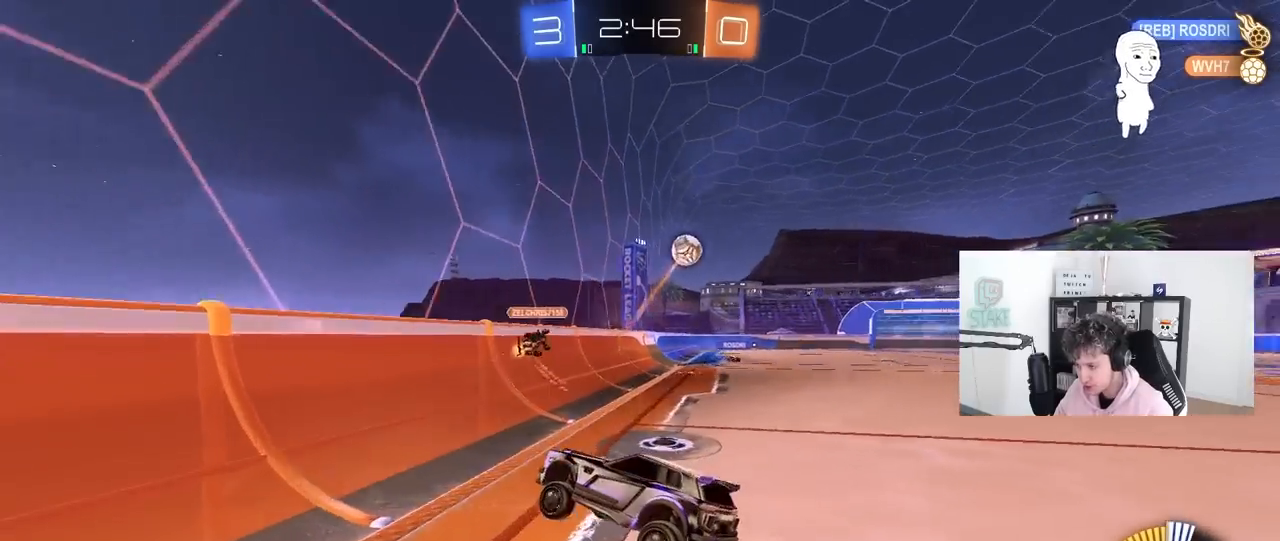
{"keys": ["d", "w"], "mouse": ["left"], "mouse_move": "still", "events": [[167, "w", "down"], [217, "d", "down"], [217, "mouse_left", "down"]]}
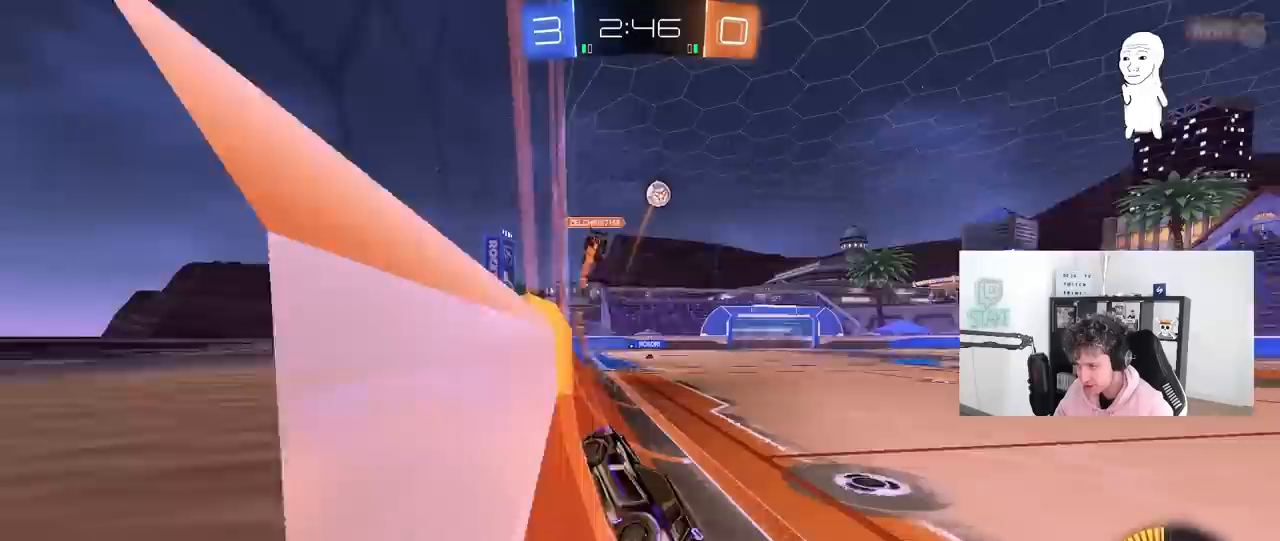
{"keys": ["a", "s"], "mouse": ["left"], "mouse_move": "still", "events": [[233, "d", "up"], [267, "mouse_right", "down"], [267, "w", "up"], [367, "a", "down"], [367, "shift", "down"], [417, "s", "down"], [500, "mouse_right", "up"], [500, "shift", "up"]]}
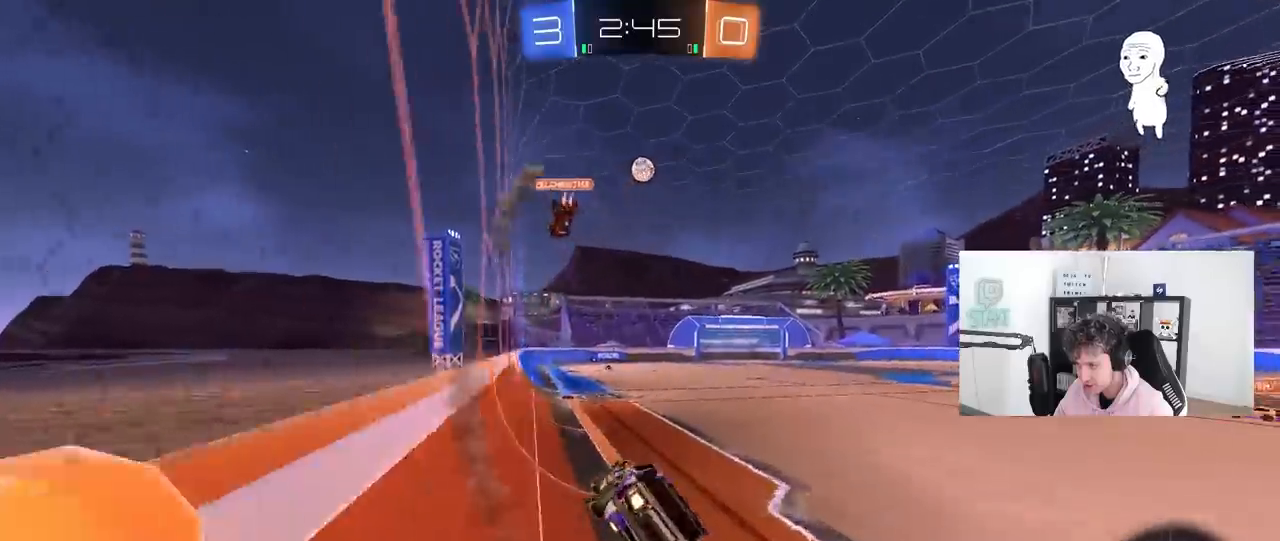
{"keys": ["w"], "mouse": [], "mouse_move": "still", "events": [[50, "mouse_left", "up"], [150, "a", "up"], [150, "s", "up"], [433, "w", "down"]]}
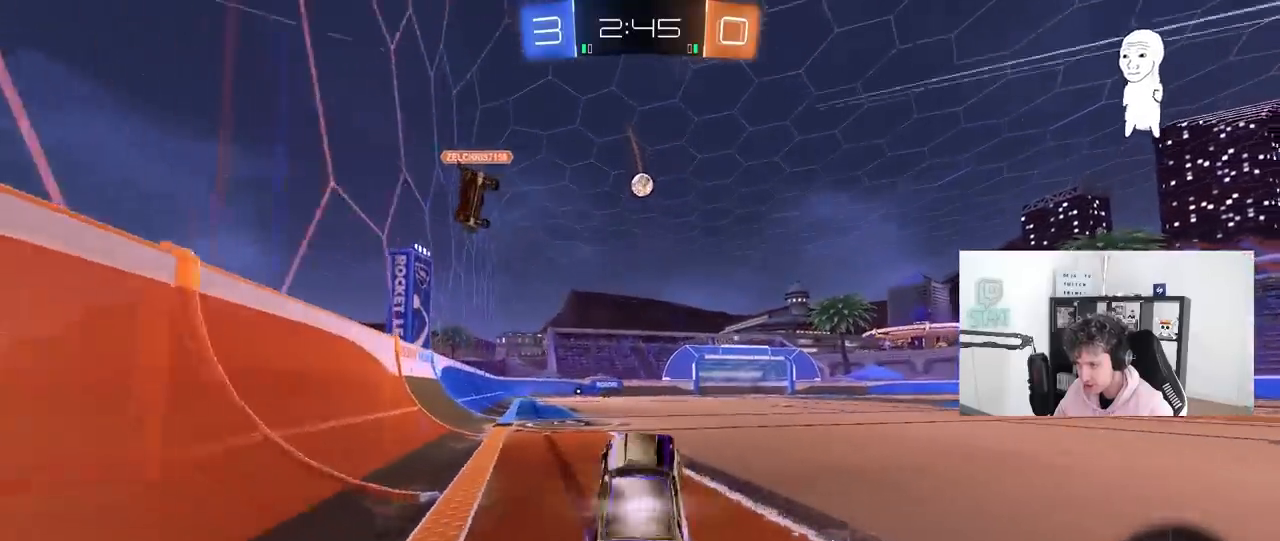
{"keys": ["a"], "mouse": ["left"], "mouse_move": "down", "events": [[17, "mouse_right", "down"], [117, "a", "down"], [167, "mouse_right", "up"], [350, "mouse_left", "down"], [400, "w", "up"]]}
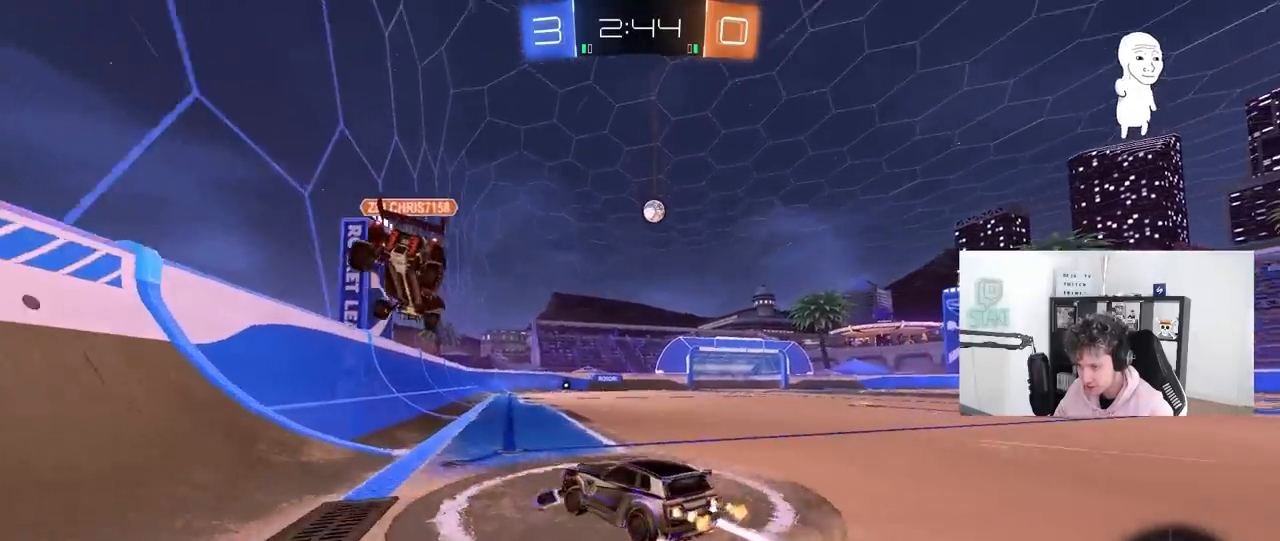
{"keys": ["w"], "mouse": [], "mouse_move": "still", "events": [[33, "w", "down"], [83, "a", "up"], [83, "d", "down"], [367, "mouse_left", "up"], [417, "d", "up"]]}
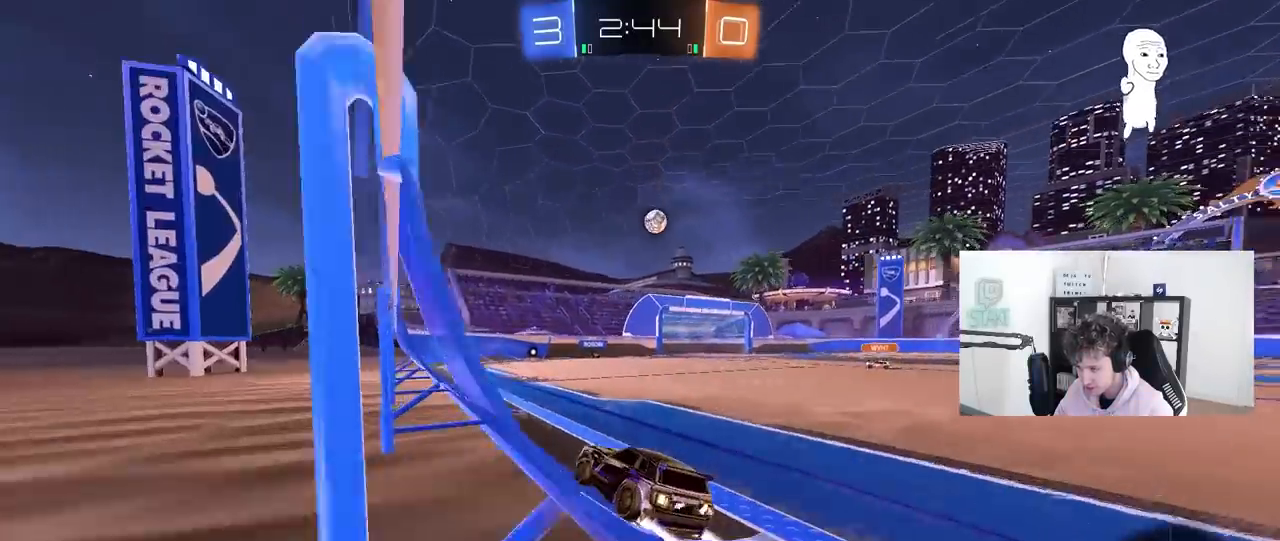
{"keys": ["w"], "mouse": ["left"], "mouse_move": "still", "events": [[100, "d", "down"], [250, "d", "up"], [433, "mouse_left", "down"]]}
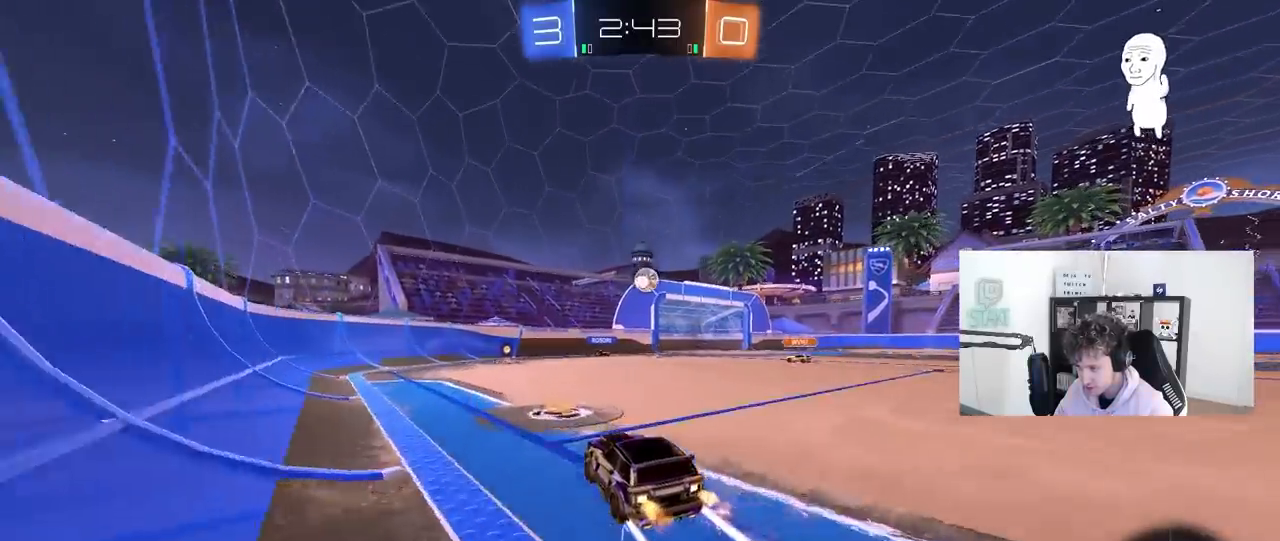
{"keys": ["w"], "mouse": [], "mouse_move": "still", "events": [[217, "mouse_left", "up"]]}